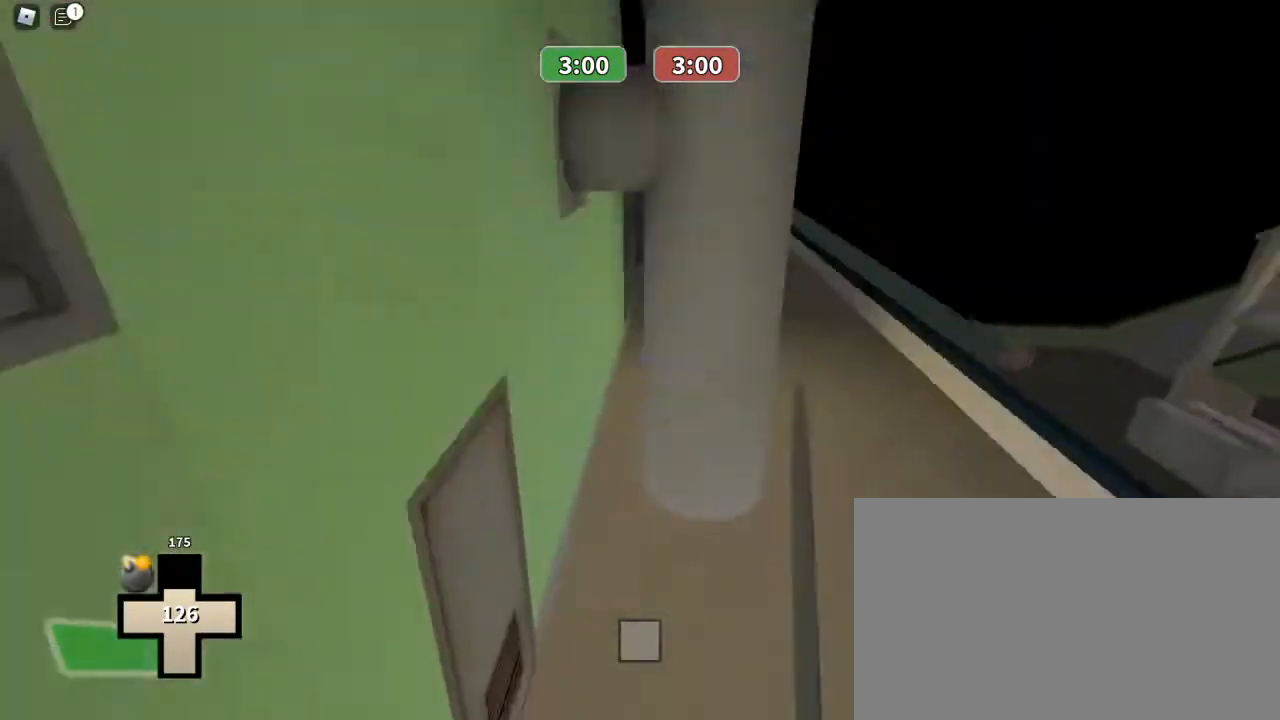
Gameplay with keyboard and mouse; each line is a JSON object with the keys and mouse buttons held at the frame after it. "events" lists presses ("down") and releases ("up") of "1", "2", "3", "4", "5", "a", "alt", "c", "caps_lock", "ctrl", "d", "e", "f", "g", "q", "r", "s", "shift", "space", "t", "tab", "v", "w", "x", "z", "mouse_left", "mouse_wheel" and "mouse_right" between this image and that frame as [ms after this image, input, new state], when the widget could be followed in between. "mouse_left", "mouse_wheel", "mouse_right" = the "left", "wheel", "right" buttons of the "mouse" list. No other keys are recorded. "wheel" means that the mouse wheel is clicked or scrolled. Not read: mouse_move.
{"keys": ["1", "w"], "mouse": ["left"], "events": [[267, "a", "up"], [433, "1", "down"], [467, "mouse_left", "down"]]}
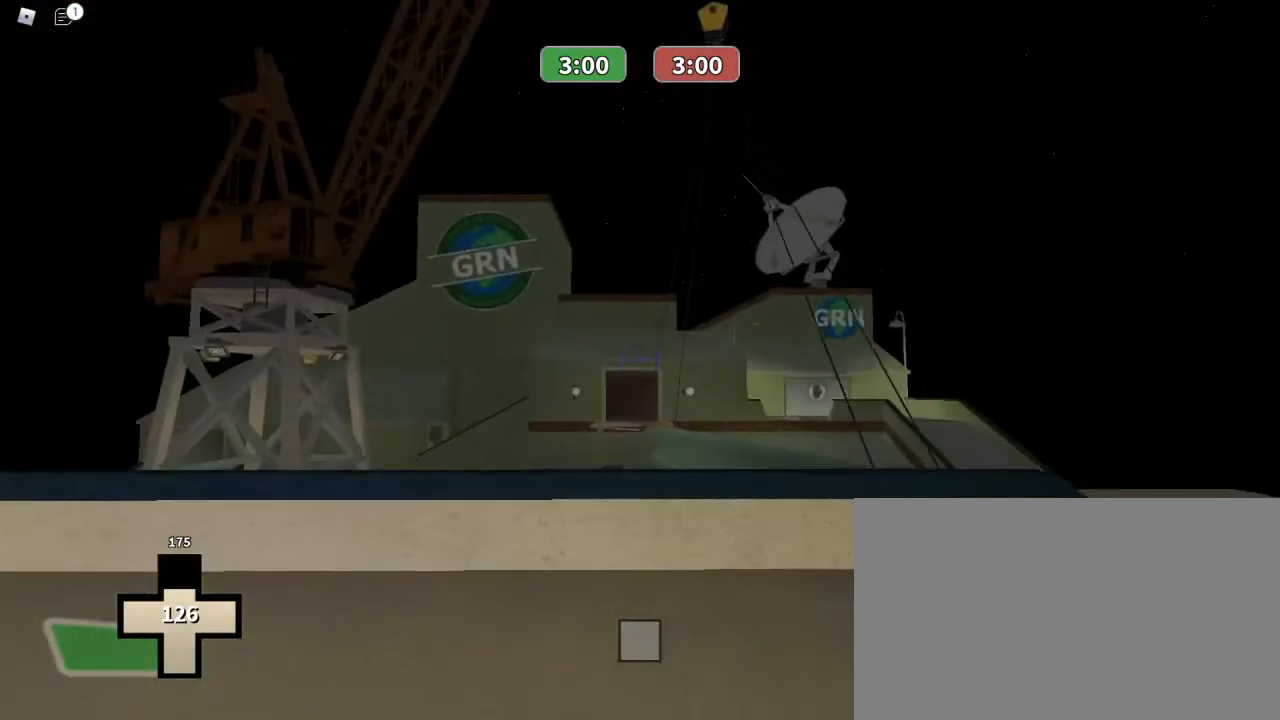
{"keys": ["d", "s"], "mouse": [], "events": [[67, "1", "up"], [167, "mouse_left", "up"], [200, "d", "down"], [300, "w", "up"], [500, "s", "down"]]}
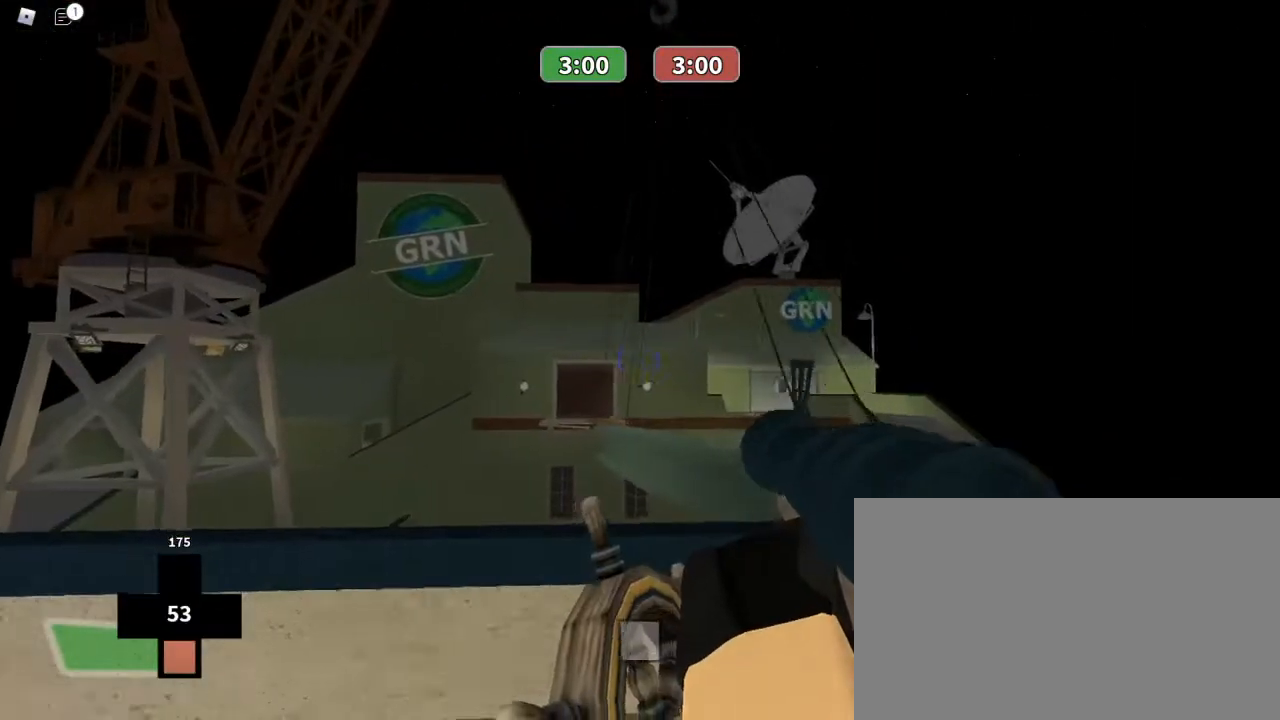
{"keys": ["s"], "mouse": ["left"], "events": [[67, "d", "up"], [67, "mouse_left", "down"]]}
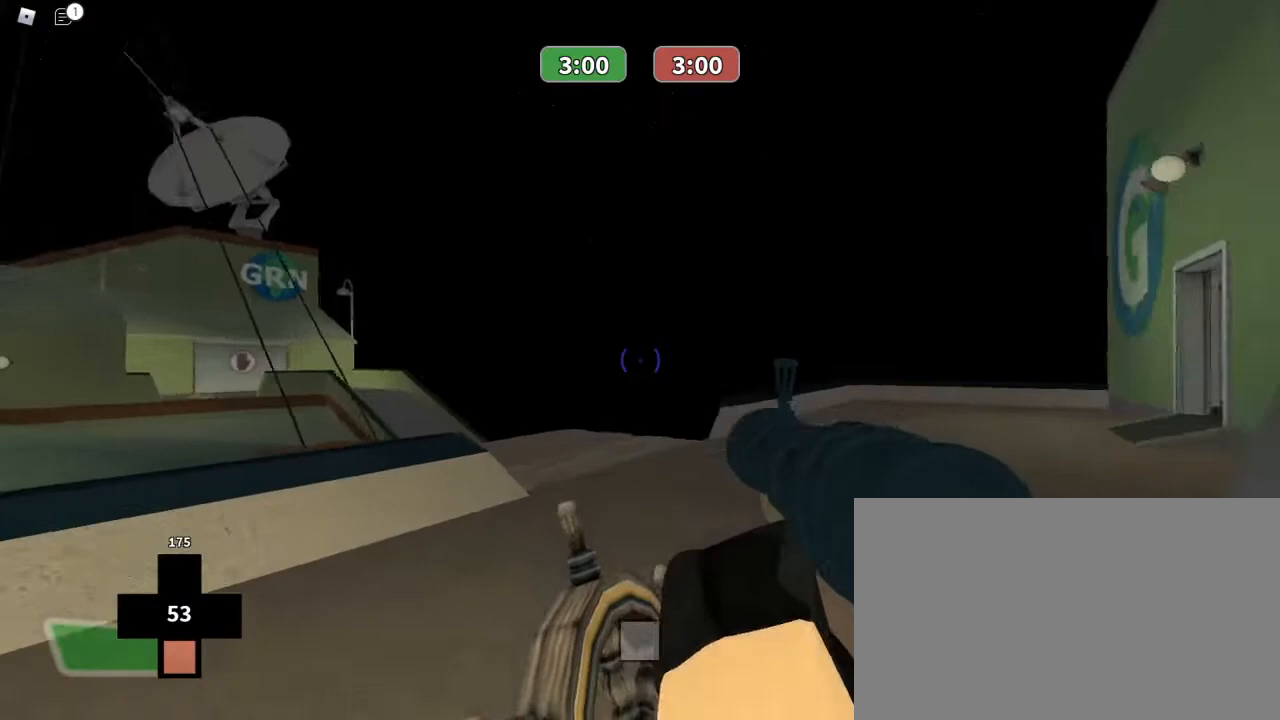
{"keys": ["a"], "mouse": ["left"], "events": [[100, "s", "up"], [233, "a", "down"]]}
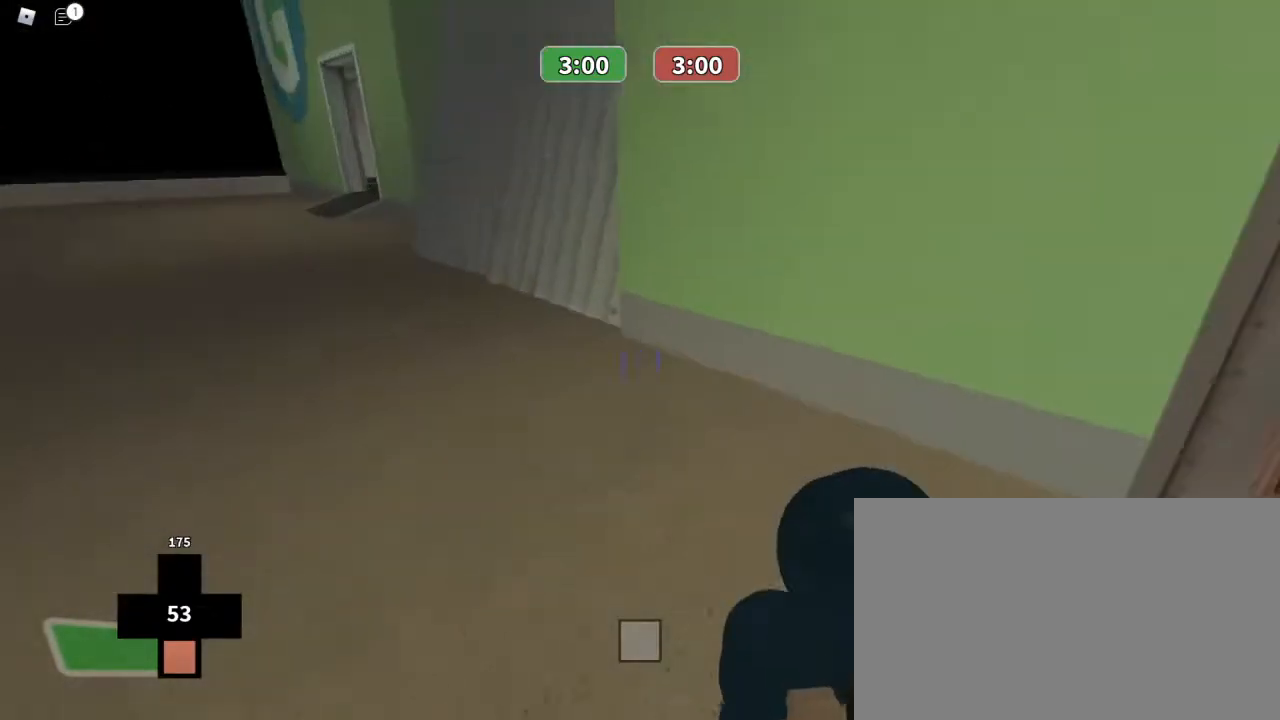
{"keys": ["ctrl", "w"], "mouse": [], "events": [[100, "ctrl", "down"], [100, "mouse_left", "up"], [100, "space", "down"], [200, "space", "up"], [200, "w", "down"], [267, "a", "up"]]}
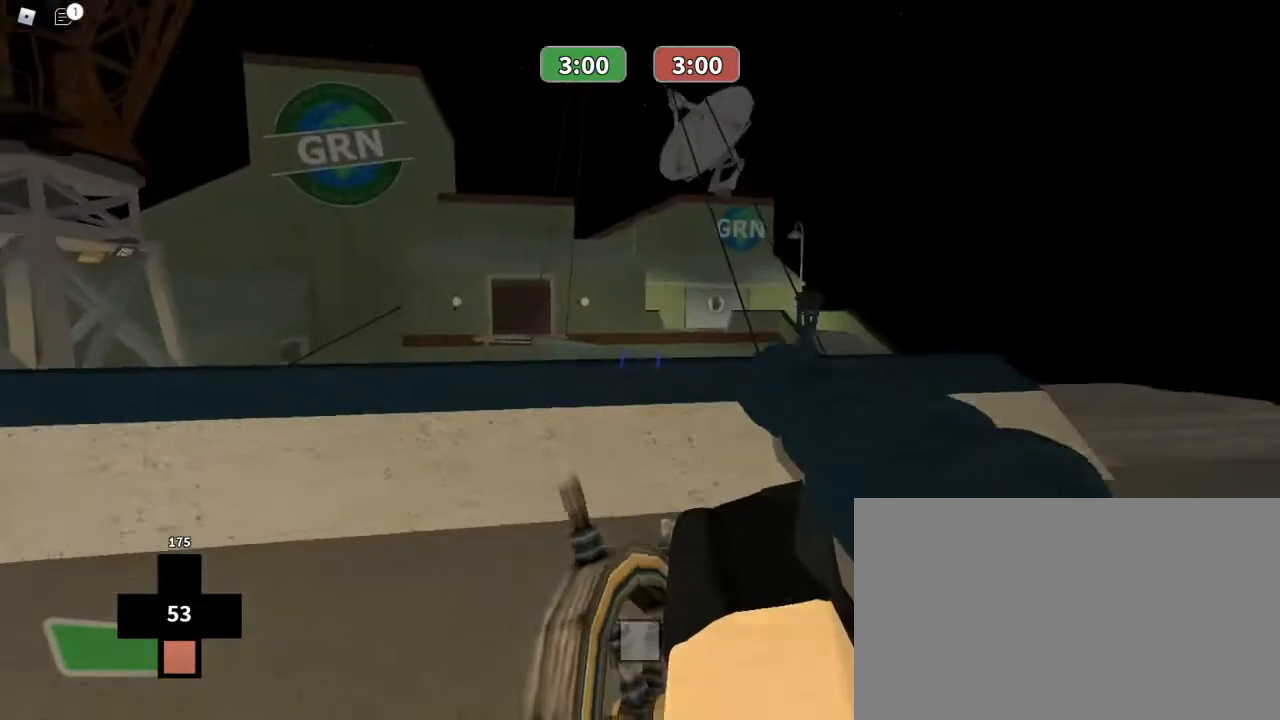
{"keys": ["w"], "mouse": [], "events": [[300, "ctrl", "up"]]}
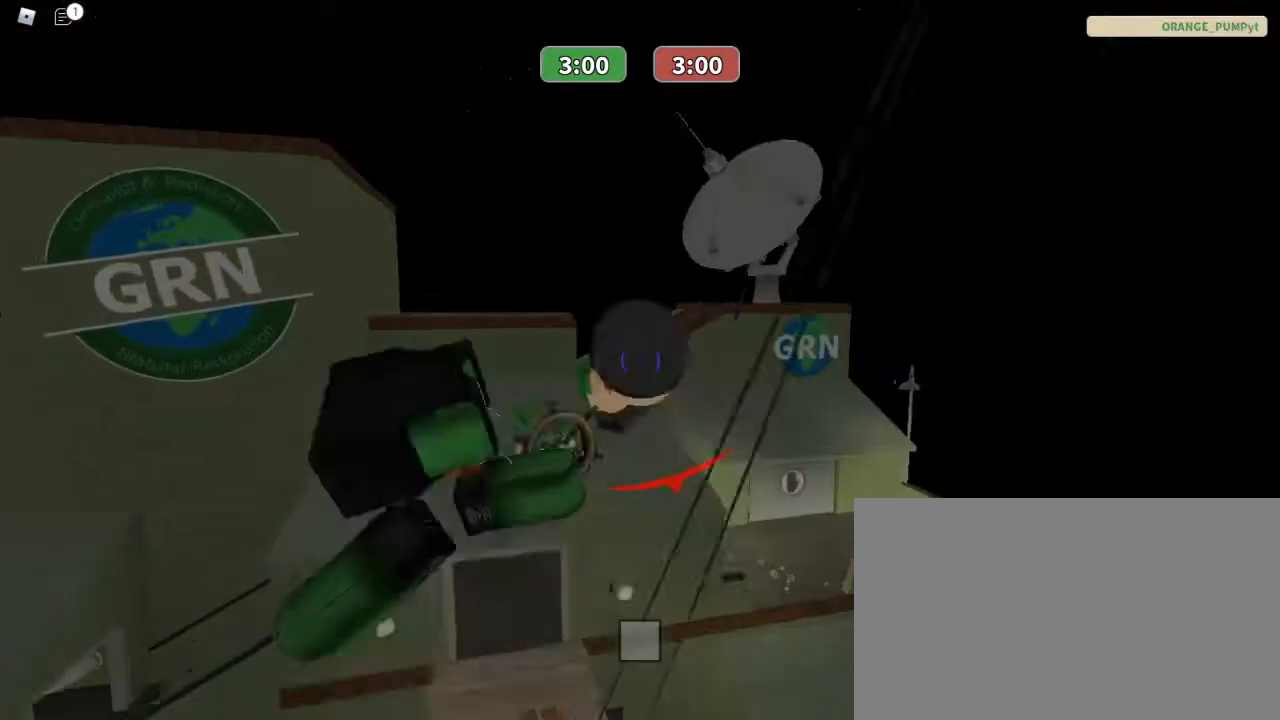
{"keys": [], "mouse": [], "events": [[233, "mouse_right", "down"], [333, "w", "up"], [467, "mouse_right", "up"]]}
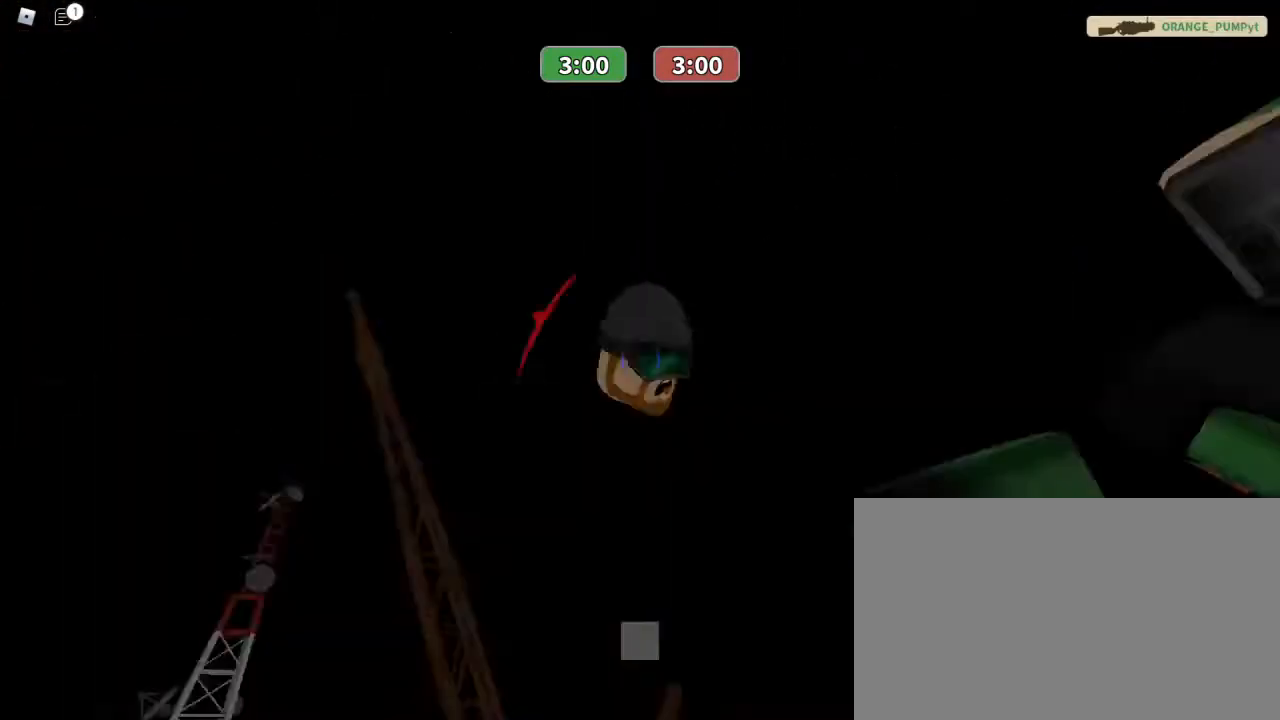
{"keys": ["w"], "mouse": [], "events": [[100, "w", "down"]]}
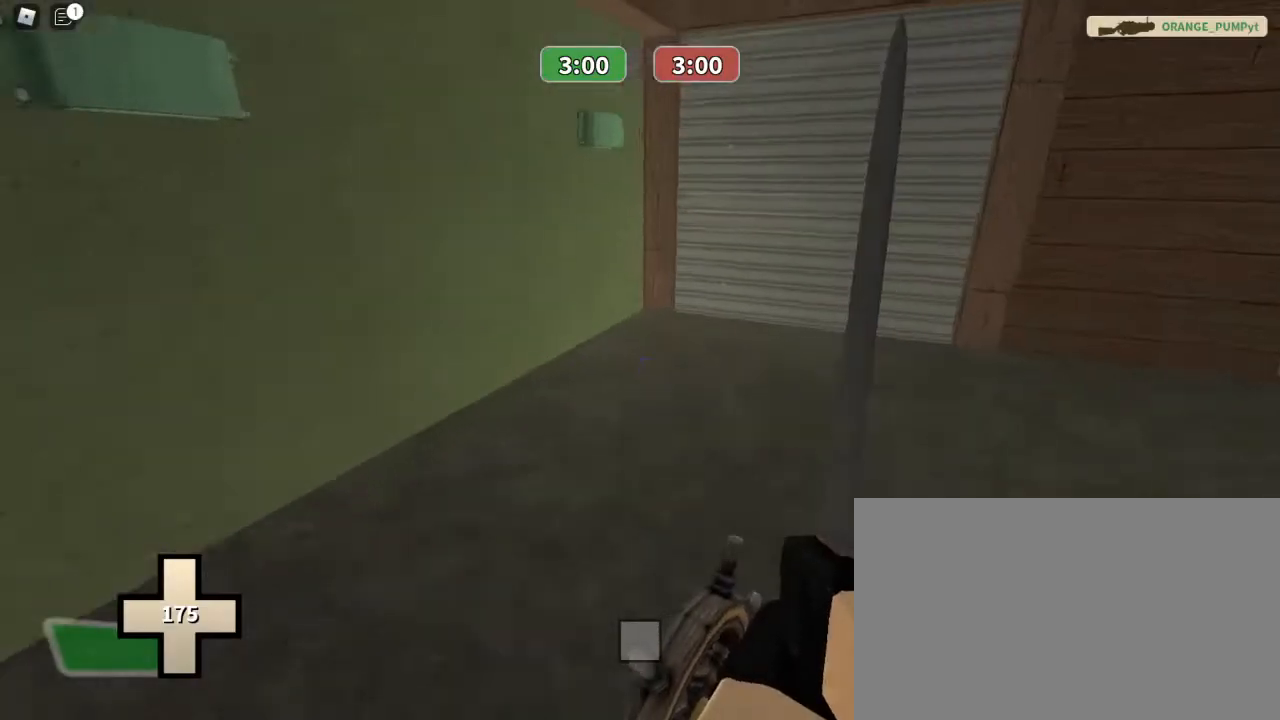
{"keys": ["w"], "mouse": [], "events": []}
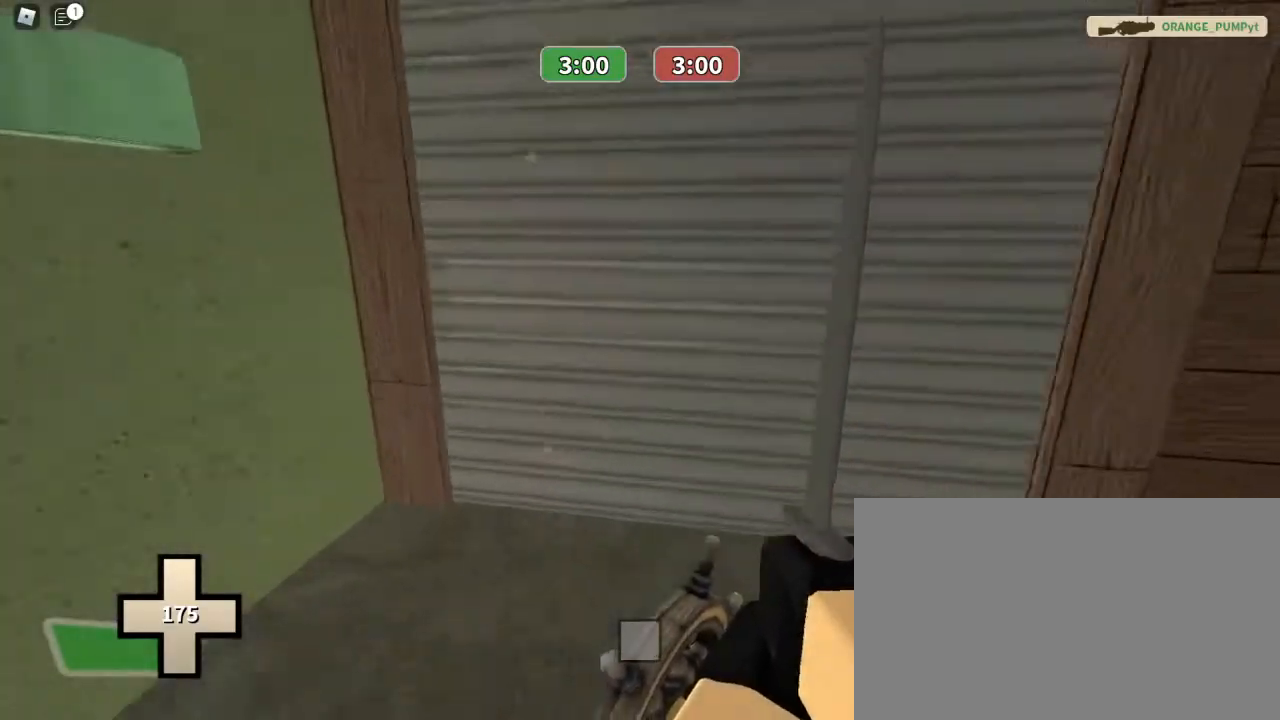
{"keys": ["w"], "mouse": [], "events": []}
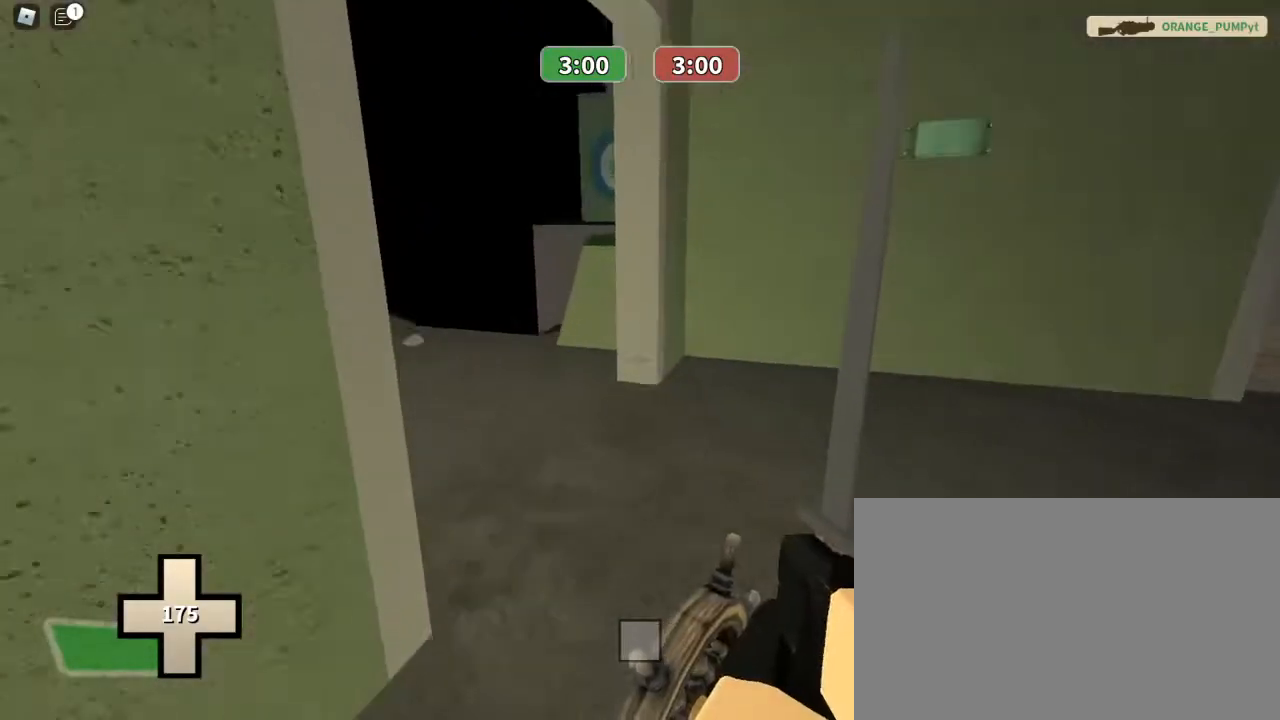
{"keys": ["ctrl", "w"], "mouse": [], "events": [[400, "ctrl", "down"]]}
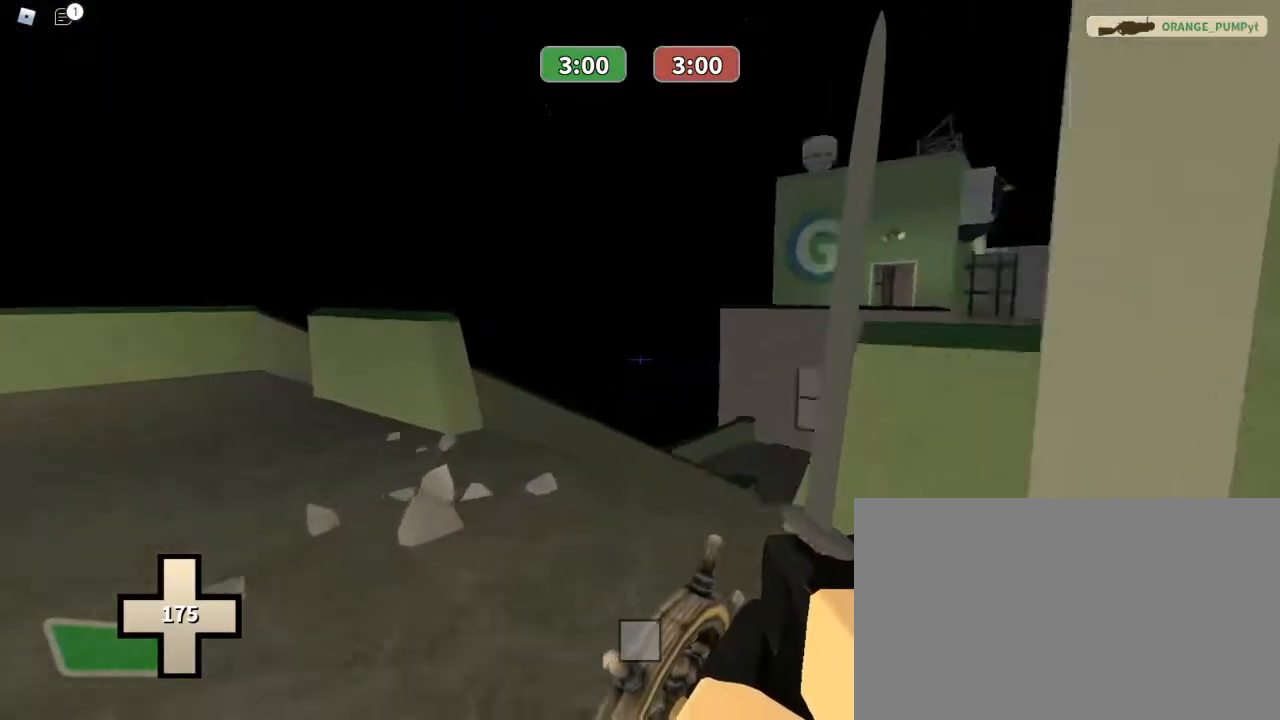
{"keys": ["ctrl", "w"], "mouse": [], "events": [[33, "mouse_right", "down"], [133, "mouse_right", "up"]]}
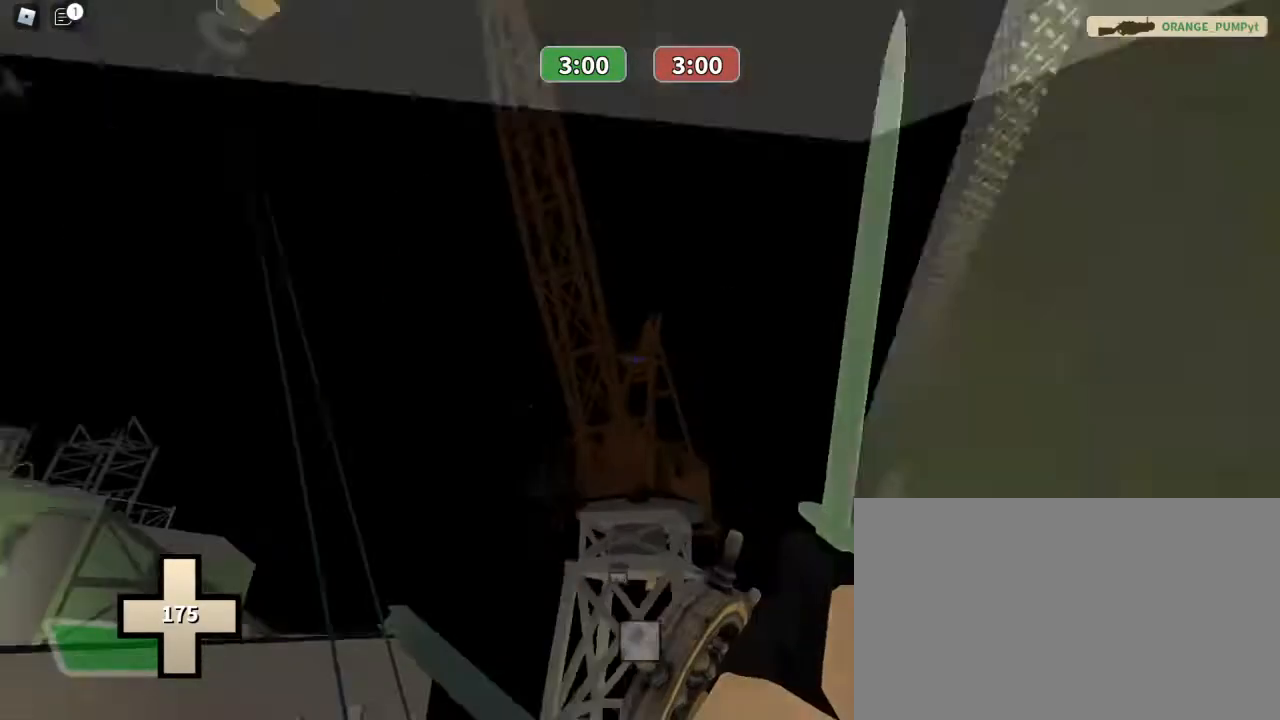
{"keys": ["w"], "mouse": [], "events": [[233, "ctrl", "up"], [233, "d", "down"], [433, "d", "up"]]}
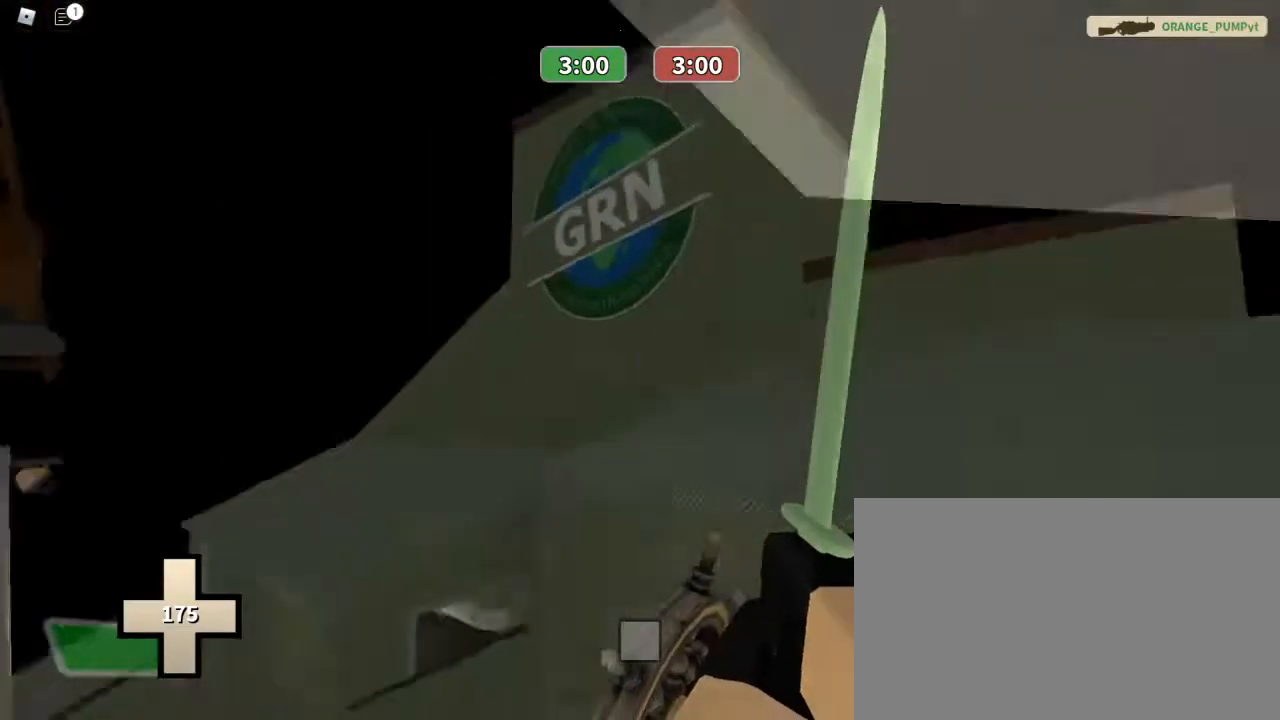
{"keys": ["w"], "mouse": [], "events": []}
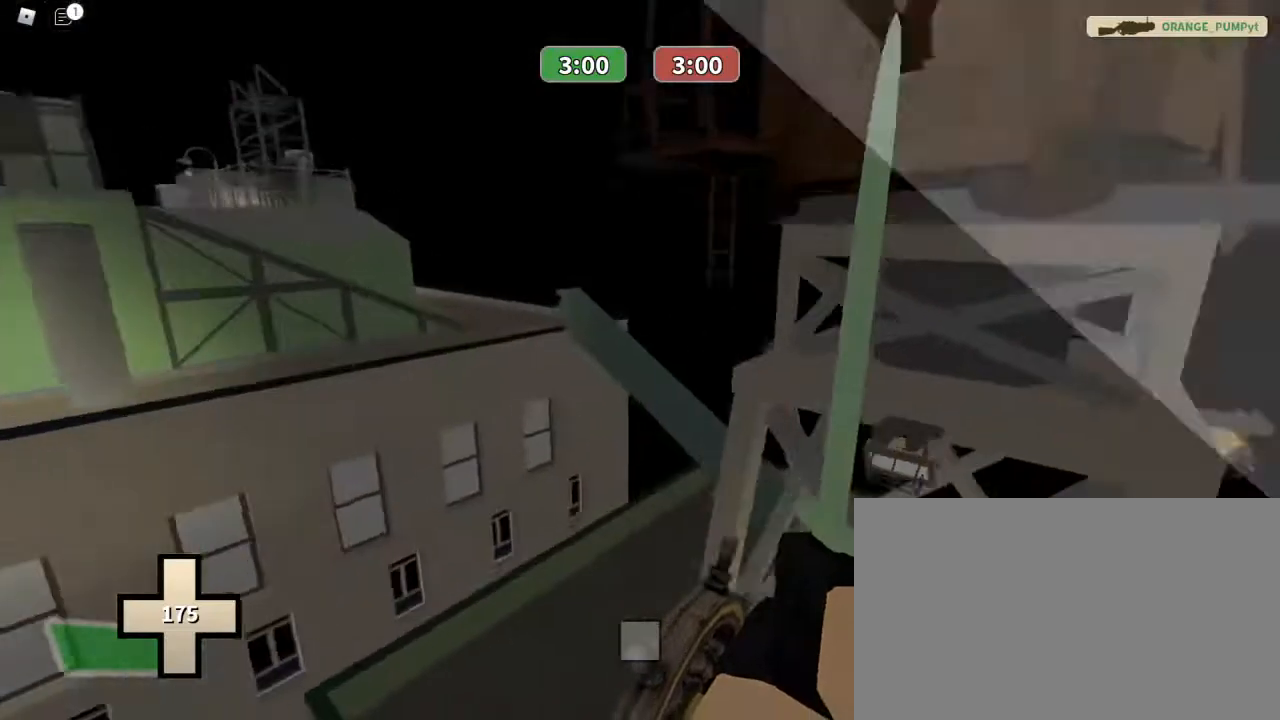
{"keys": ["w"], "mouse": [], "events": []}
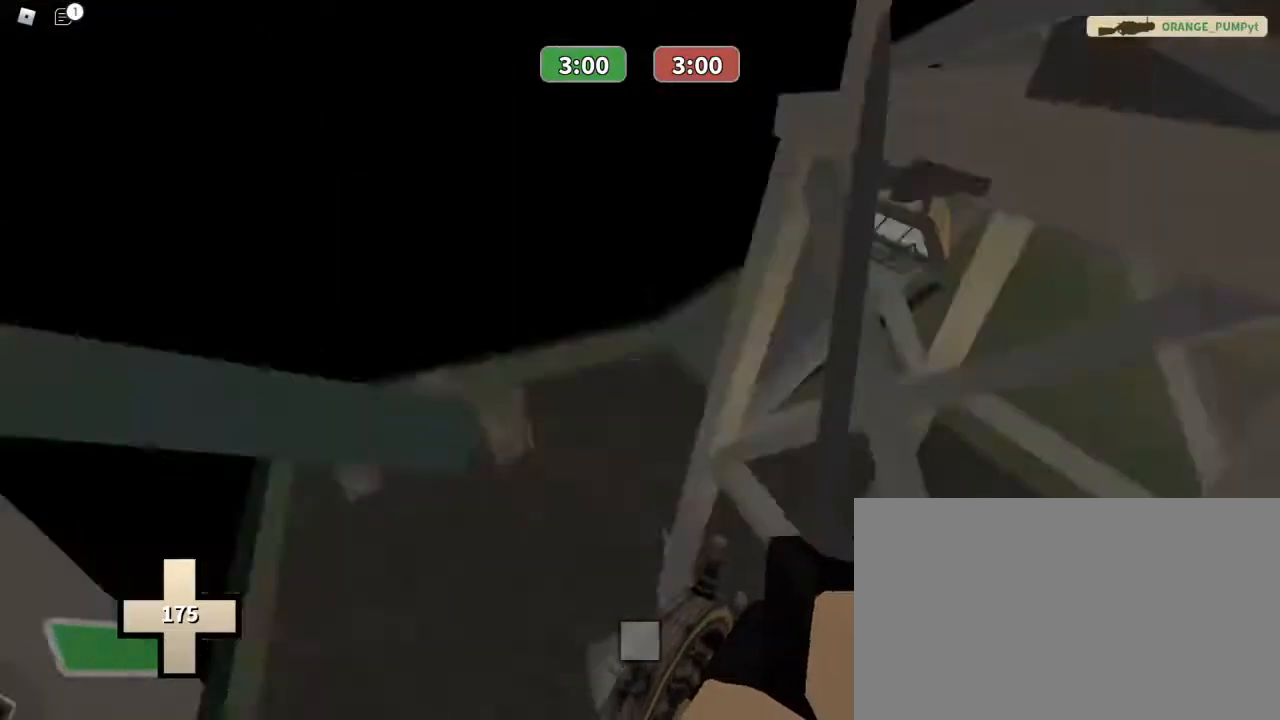
{"keys": ["w"], "mouse": [], "events": []}
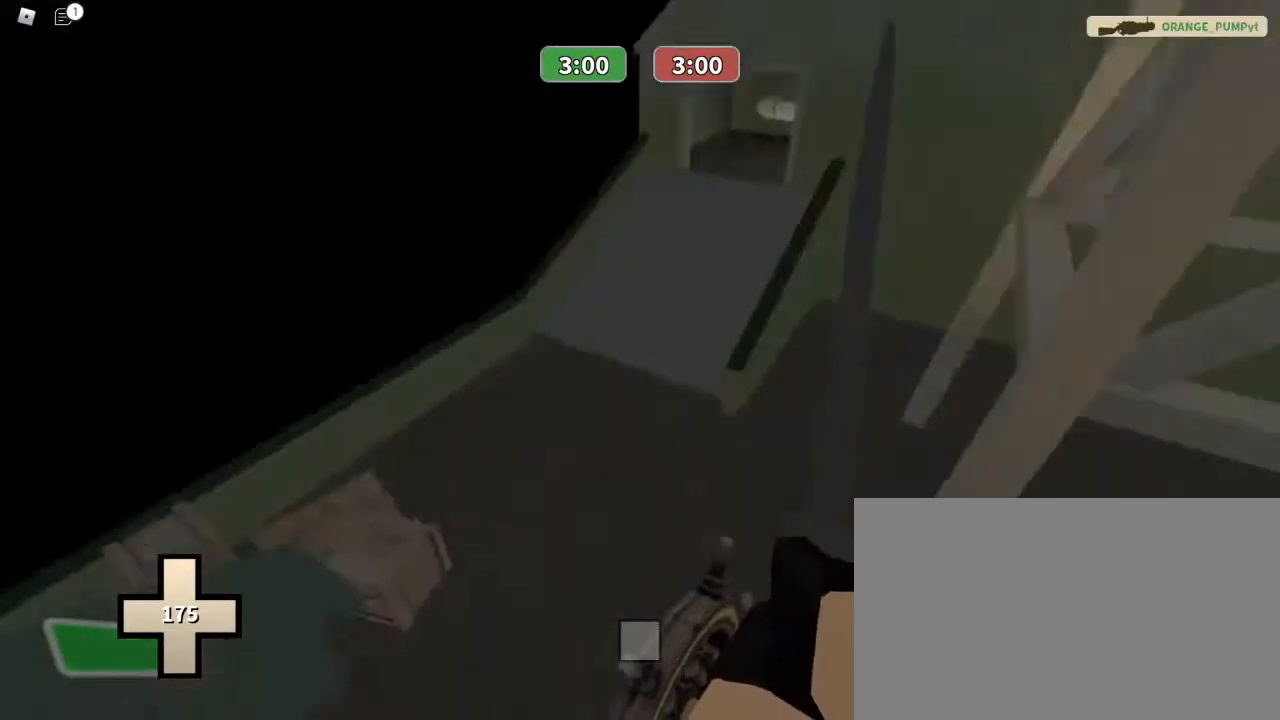
{"keys": ["w"], "mouse": [], "events": []}
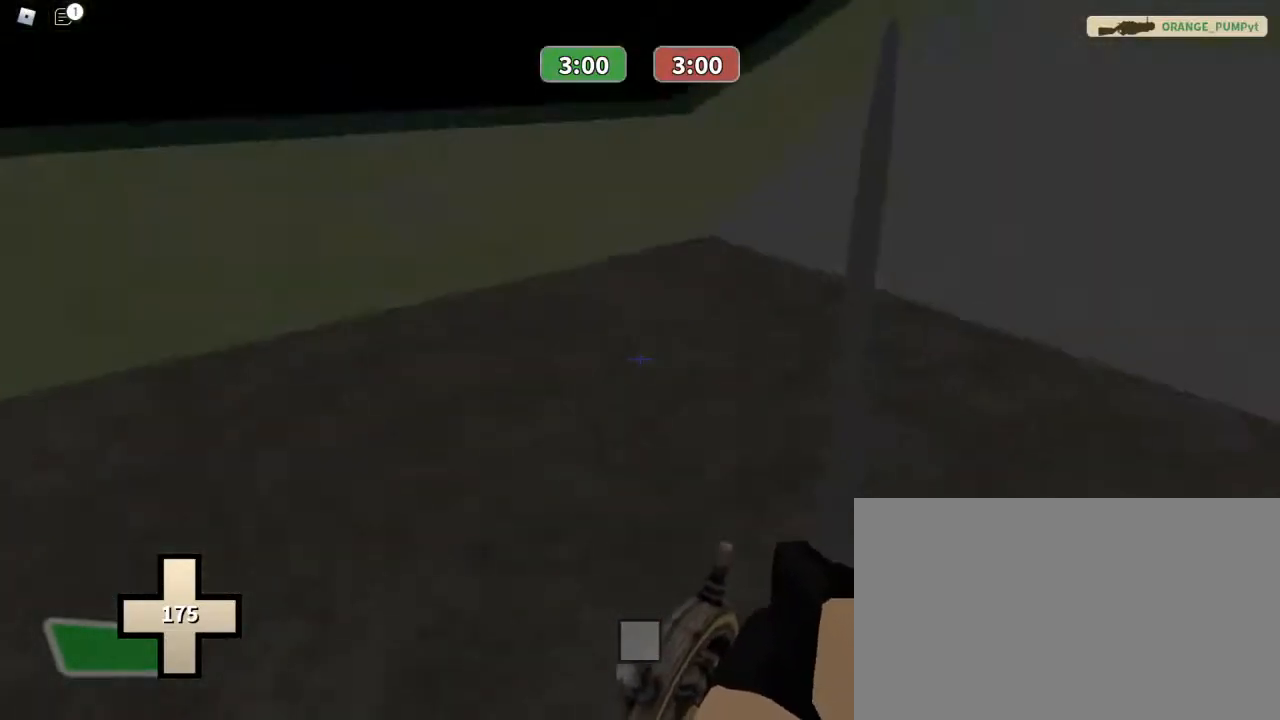
{"keys": ["w"], "mouse": [], "events": []}
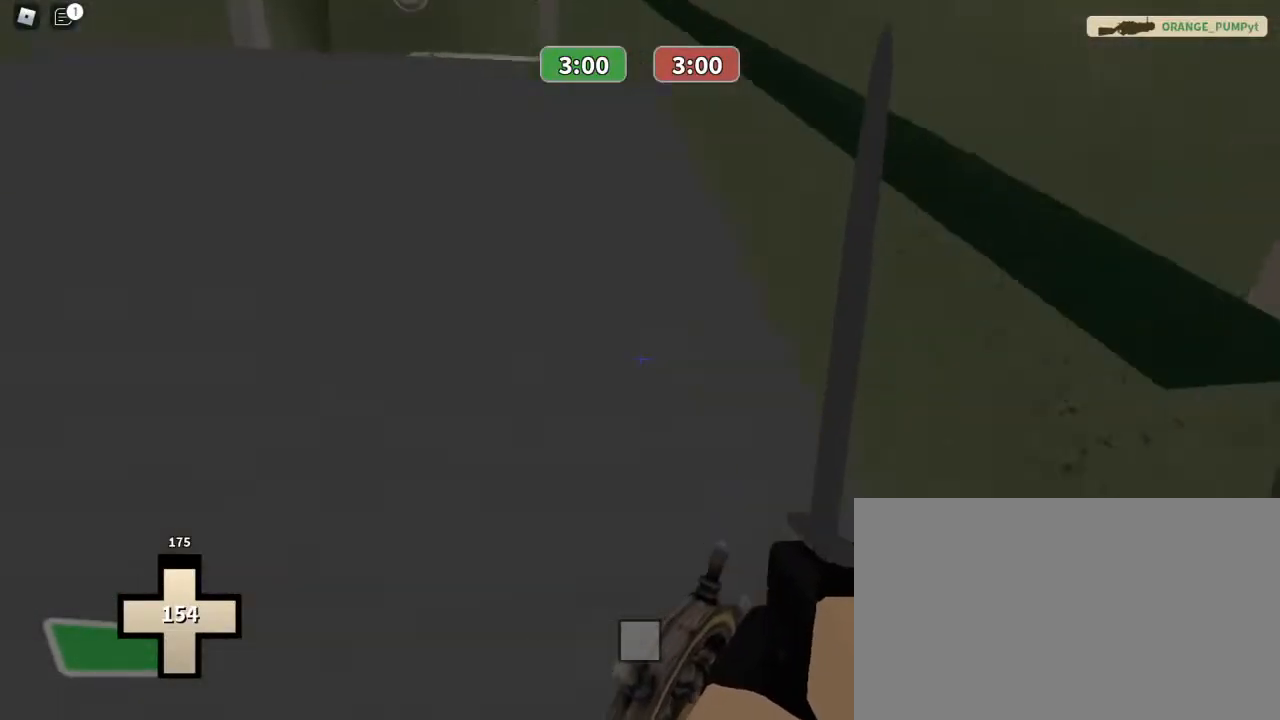
{"keys": ["a", "w"], "mouse": [], "events": [[100, "a", "down"], [233, "a", "up"], [433, "a", "down"]]}
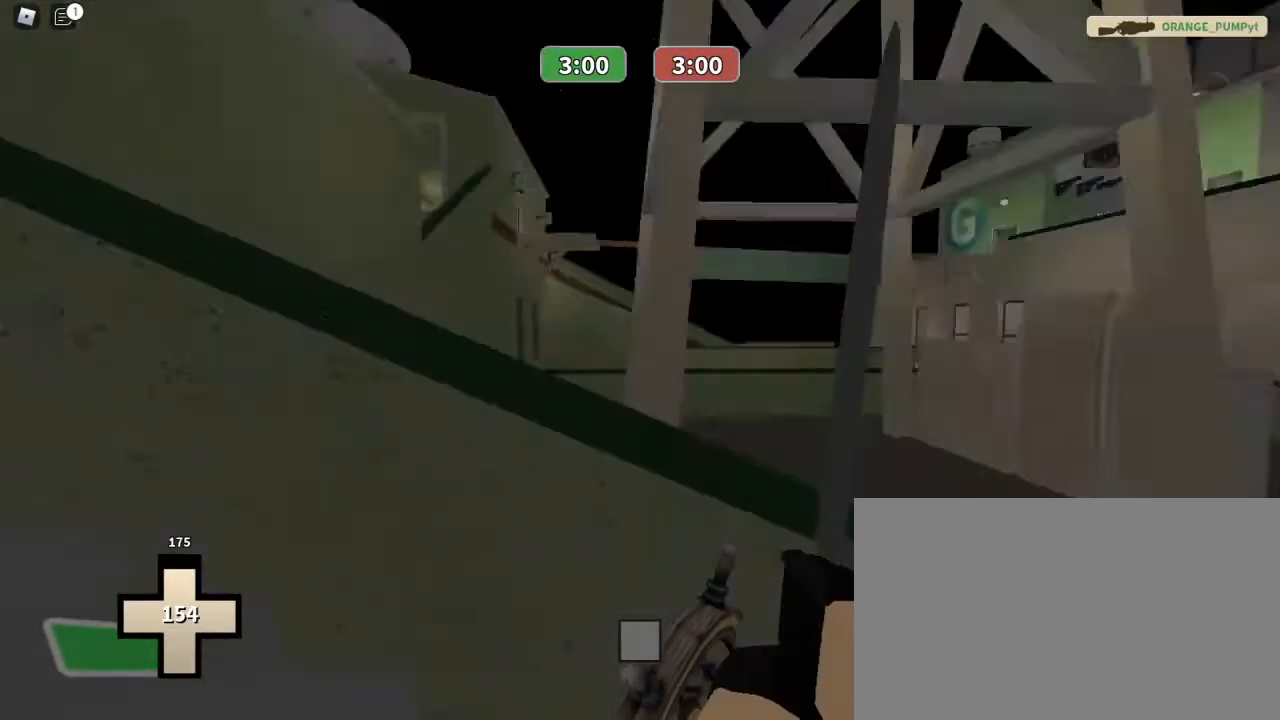
{"keys": ["a", "w"], "mouse": [], "events": []}
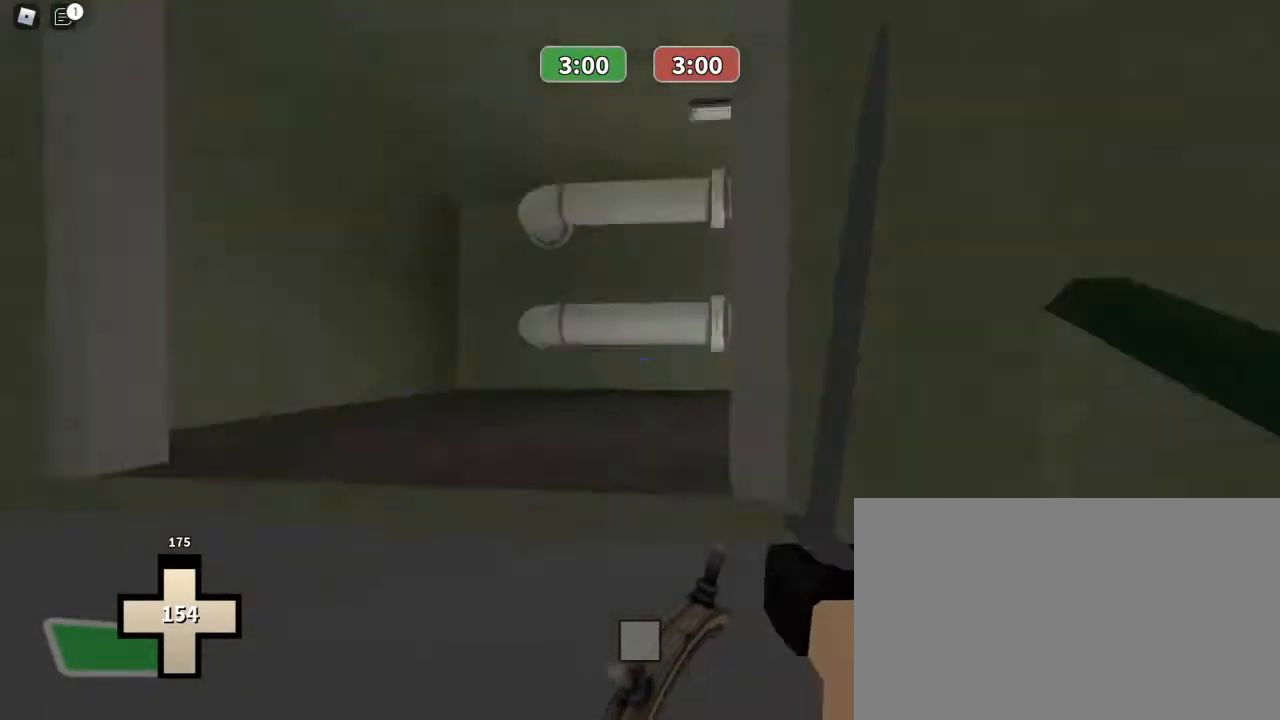
{"keys": ["a", "w"], "mouse": [], "events": []}
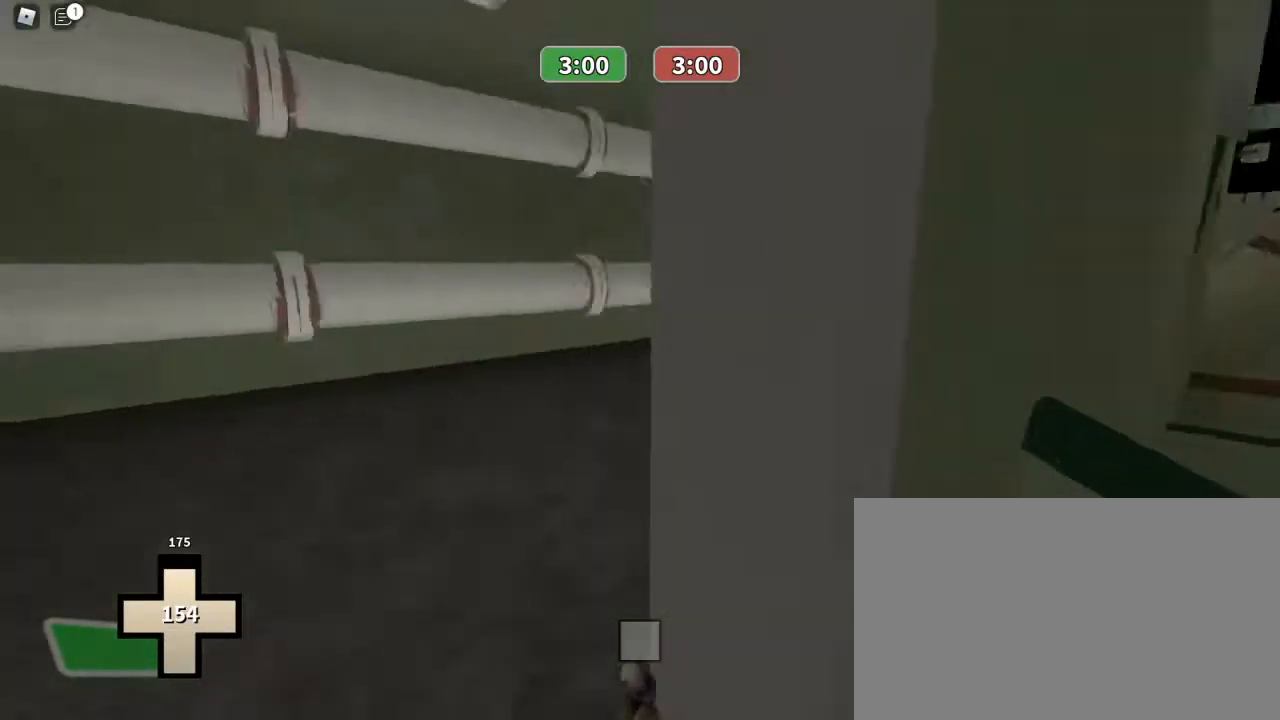
{"keys": ["w"], "mouse": [], "events": [[333, "a", "up"]]}
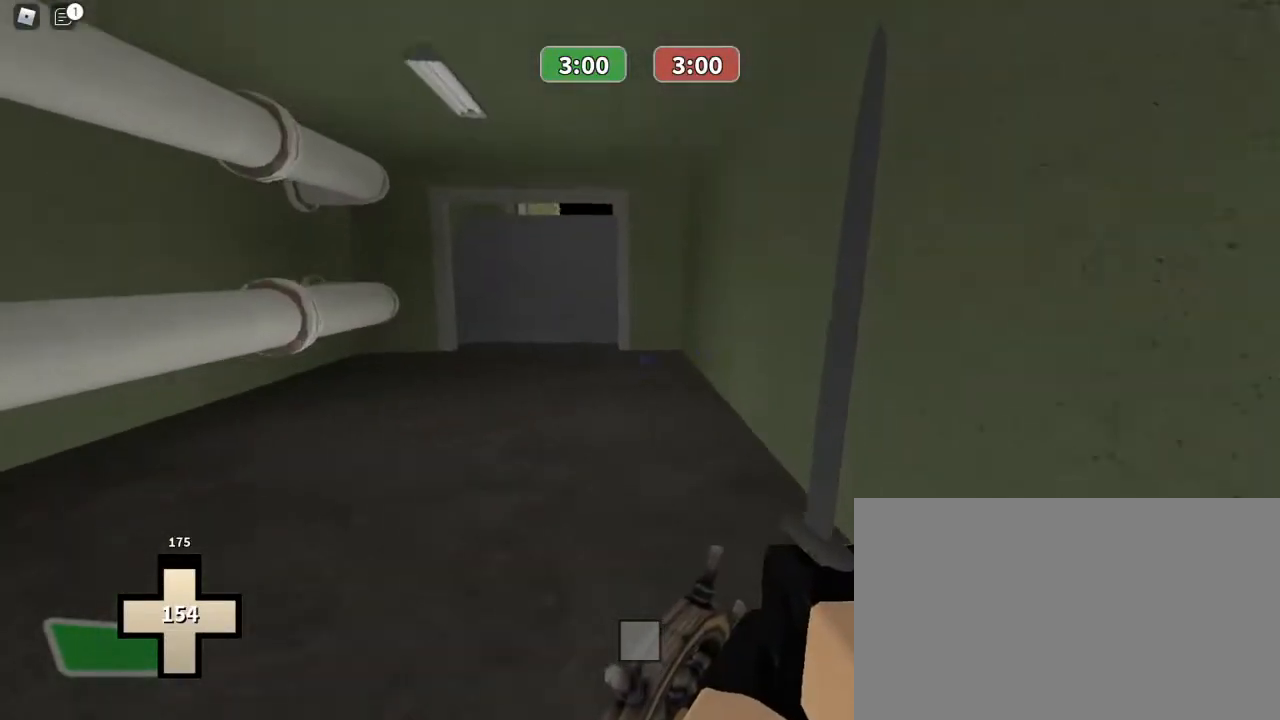
{"keys": ["w"], "mouse": [], "events": [[233, "a", "down"], [433, "a", "up"]]}
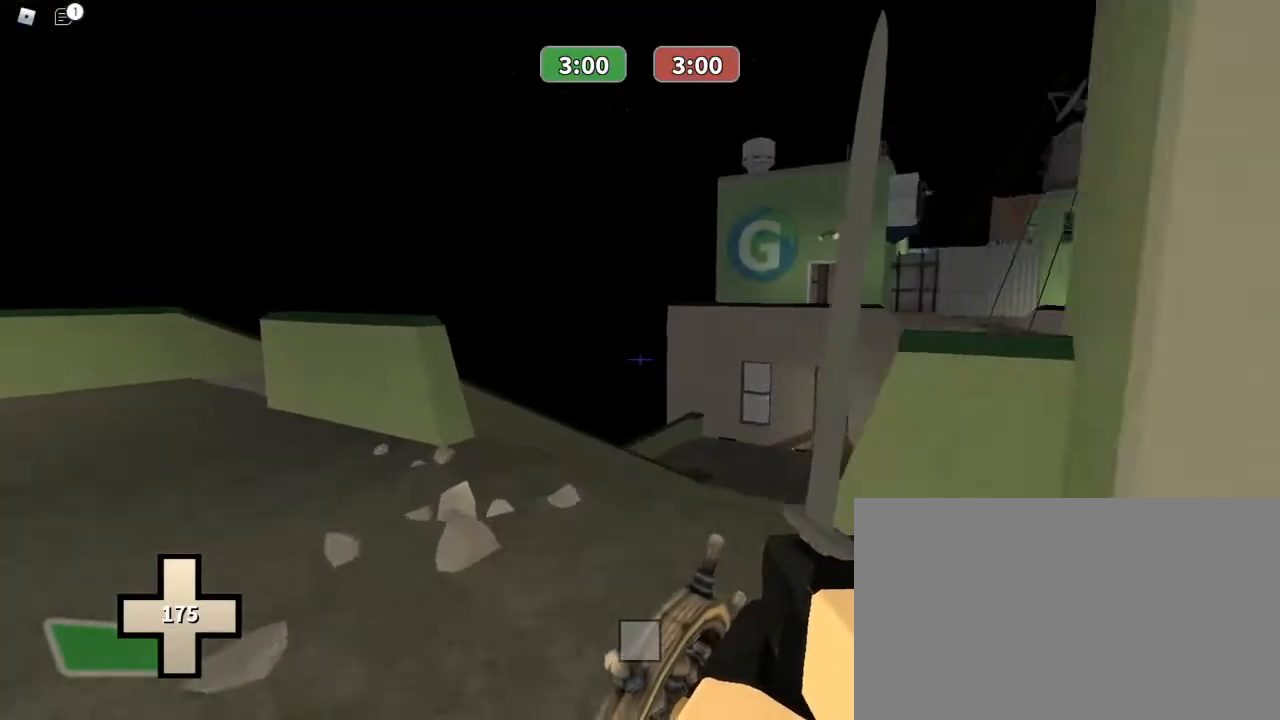
{"keys": ["ctrl", "w"], "mouse": [], "events": [[133, "ctrl", "down"], [200, "mouse_right", "down"], [400, "mouse_right", "up"]]}
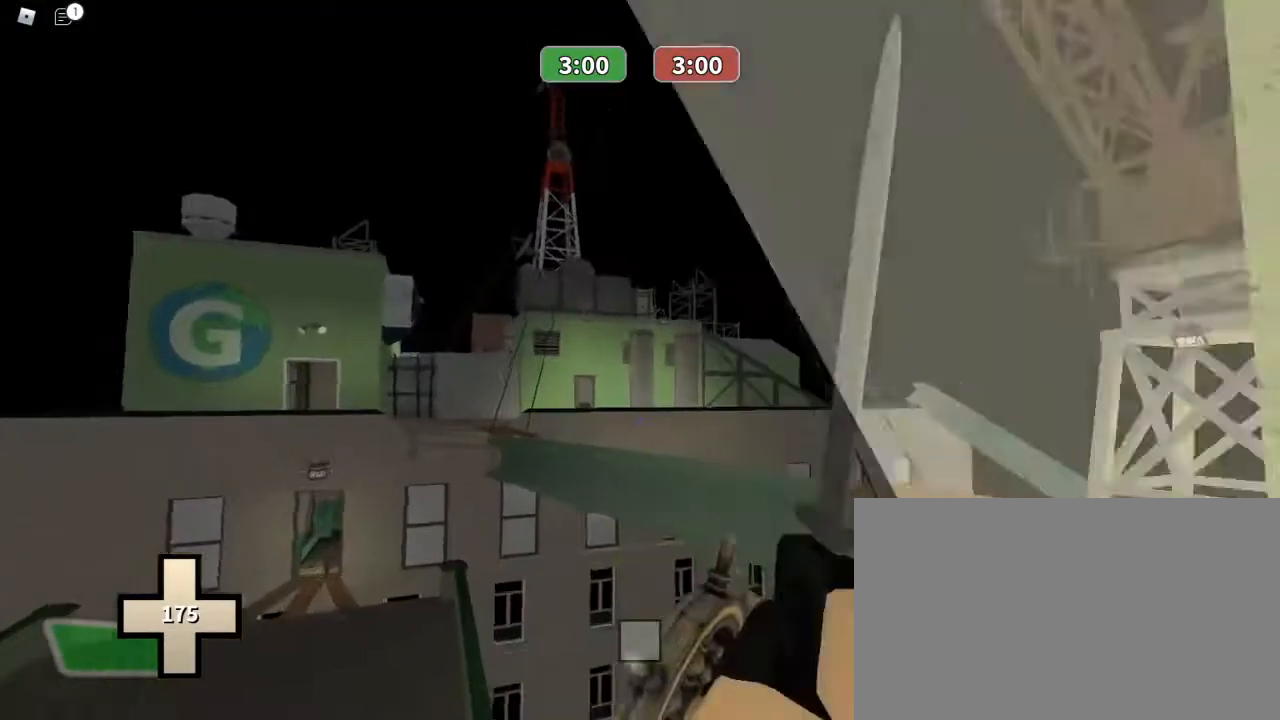
{"keys": ["ctrl", "w"], "mouse": [], "events": []}
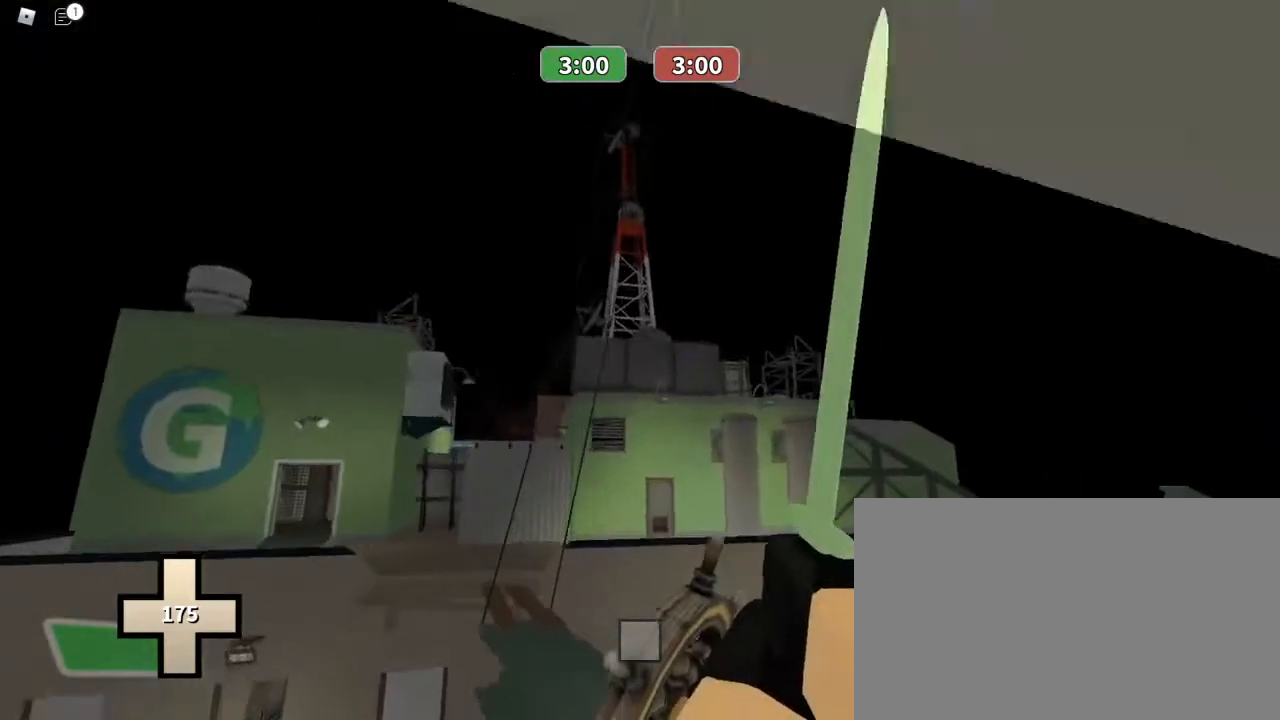
{"keys": ["1", "ctrl", "w"], "mouse": ["left"], "events": [[433, "1", "down"], [433, "mouse_left", "down"]]}
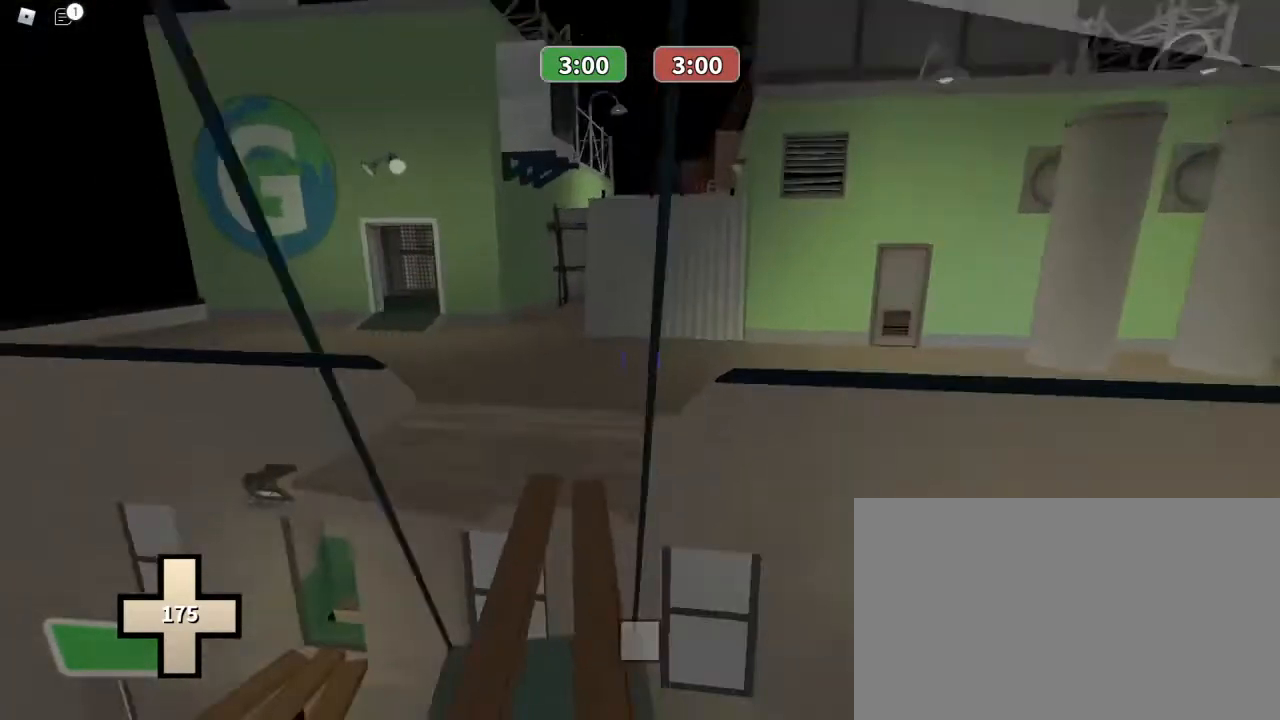
{"keys": ["ctrl", "w"], "mouse": [], "events": [[67, "1", "up"], [67, "mouse_left", "up"]]}
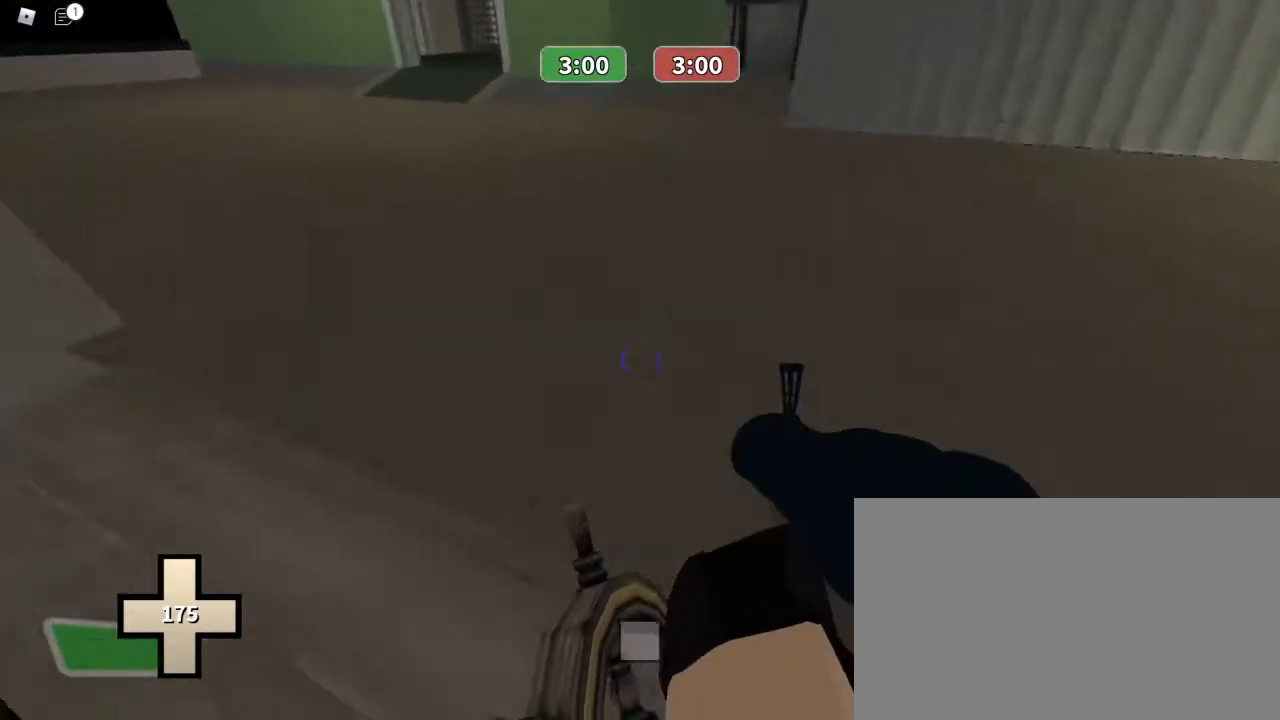
{"keys": ["w"], "mouse": [], "events": [[100, "ctrl", "up"]]}
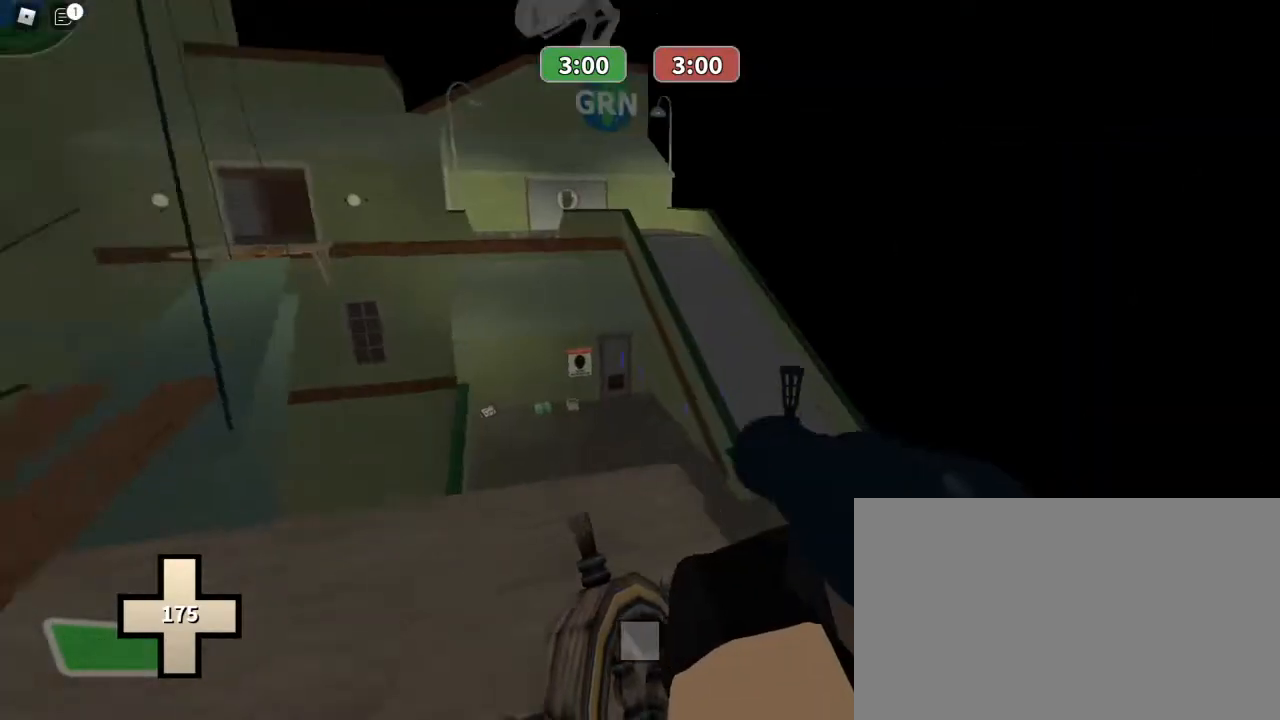
{"keys": ["w"], "mouse": [], "events": [[67, "a", "down"], [433, "a", "up"]]}
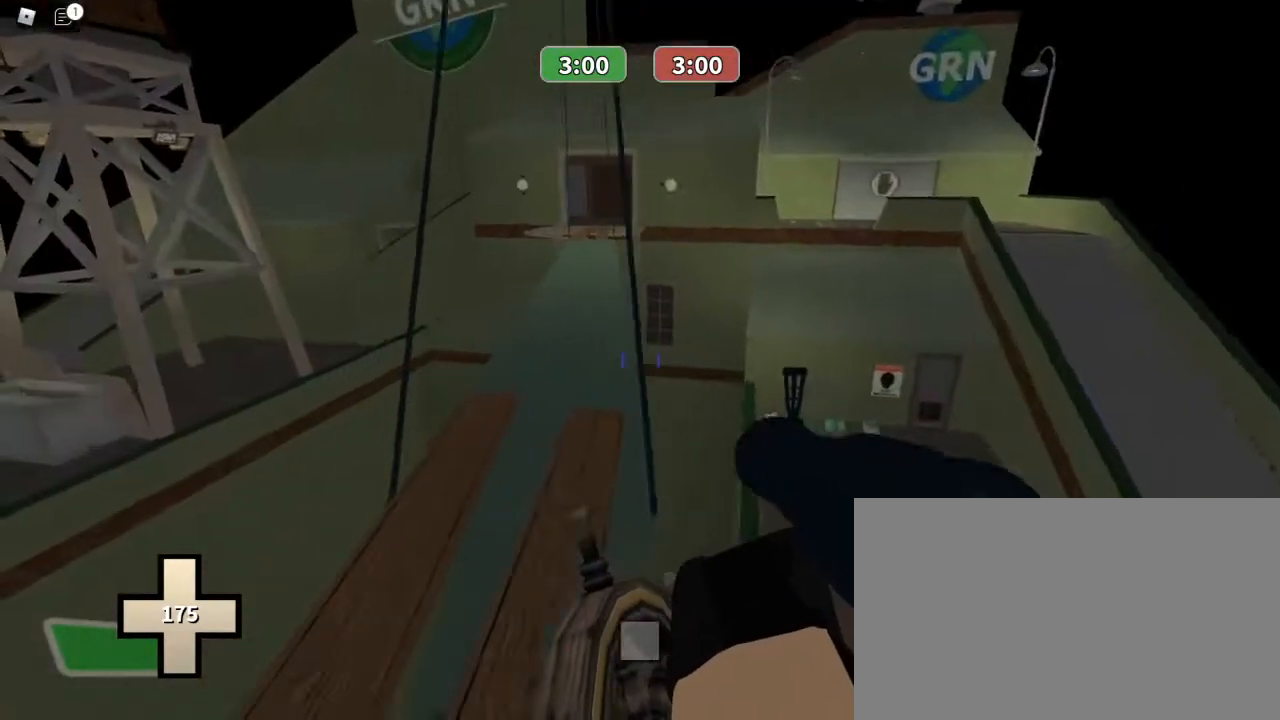
{"keys": ["3", "w"], "mouse": [], "events": [[500, "3", "down"]]}
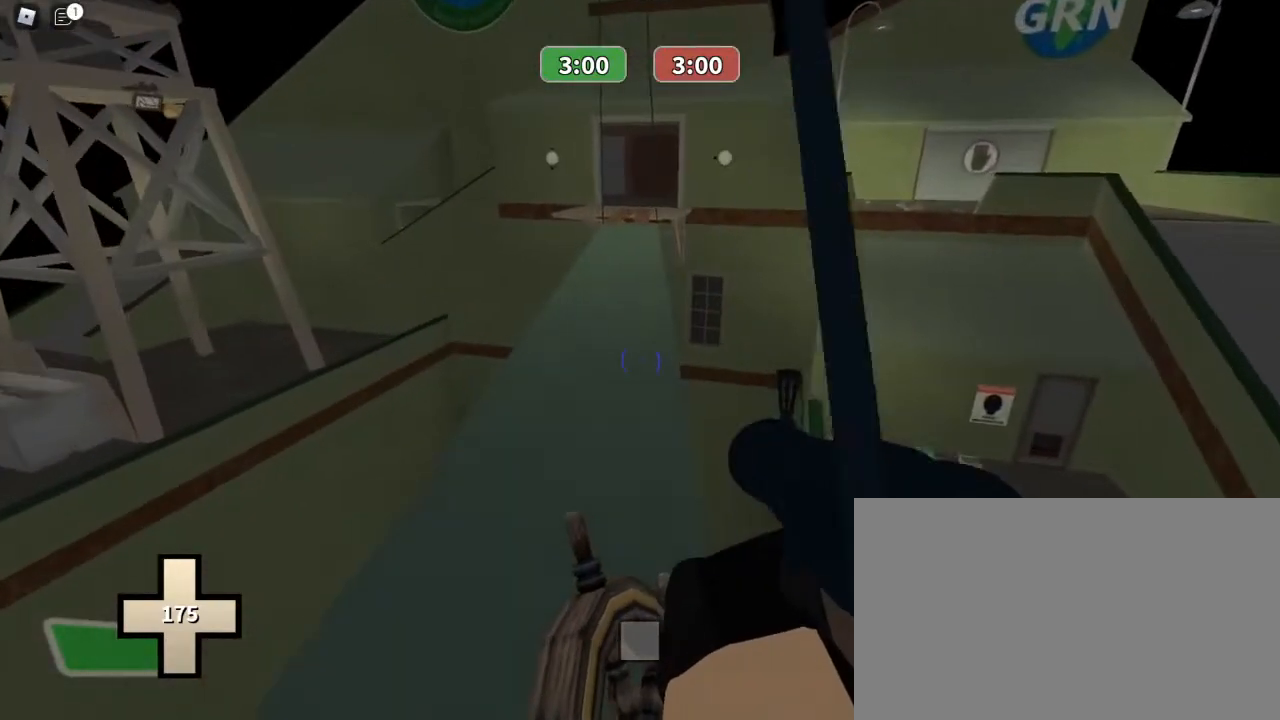
{"keys": ["w"], "mouse": [], "events": [[33, "mouse_left", "down"], [133, "3", "up"], [200, "mouse_left", "up"], [333, "1", "down"], [367, "mouse_left", "down"], [467, "1", "up"], [500, "mouse_left", "up"]]}